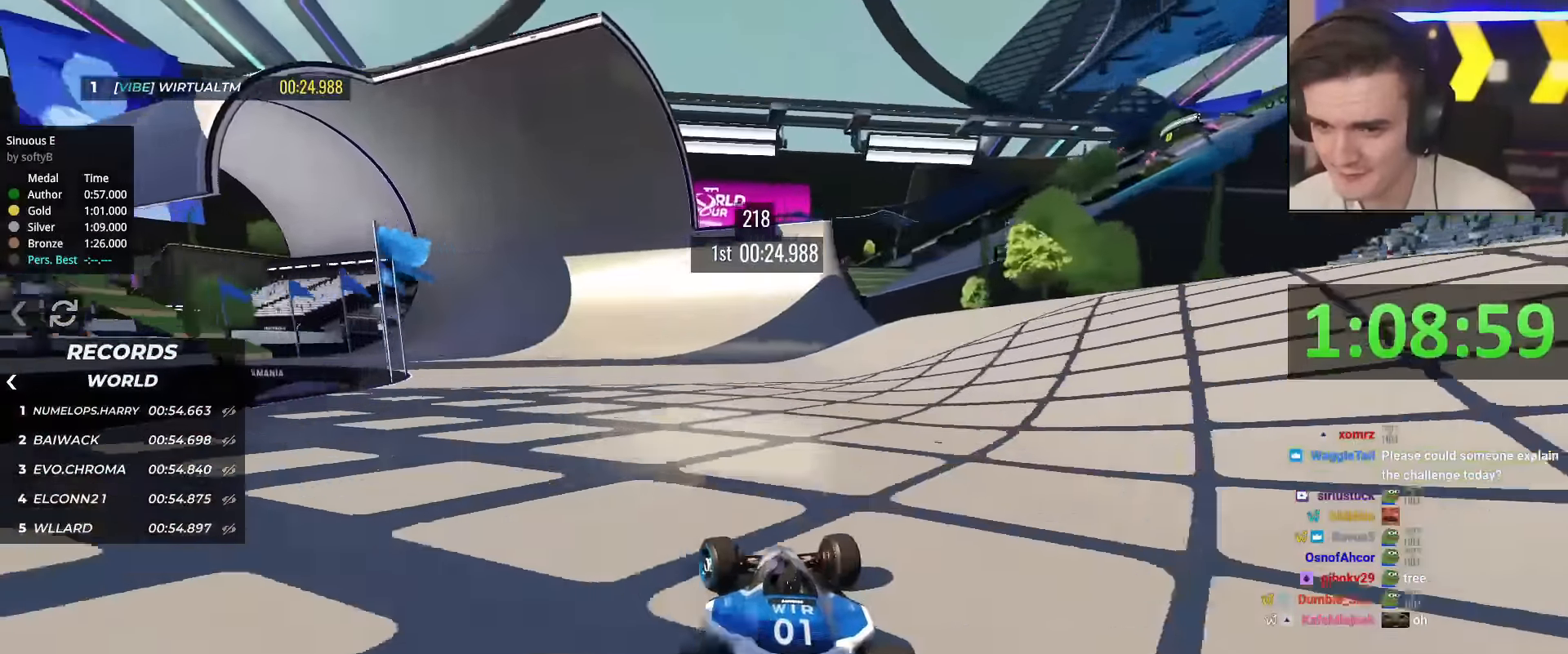
Gameplay with keyboard; each line is a JSON object with the keys held at the frame after it. "events" lists presses ("down") and releases ("up") of "brake", "down", "left", "right" and "up" between this image and that frame as [ms after this image, input, new state], when the widget could be followed in between. No other keys are recorded. Mouse input is not recorded. Key names are as the overlay labels them; some are game actions (e.g. jump) rather than physical keys.
{"keys": ["left", "up"], "events": []}
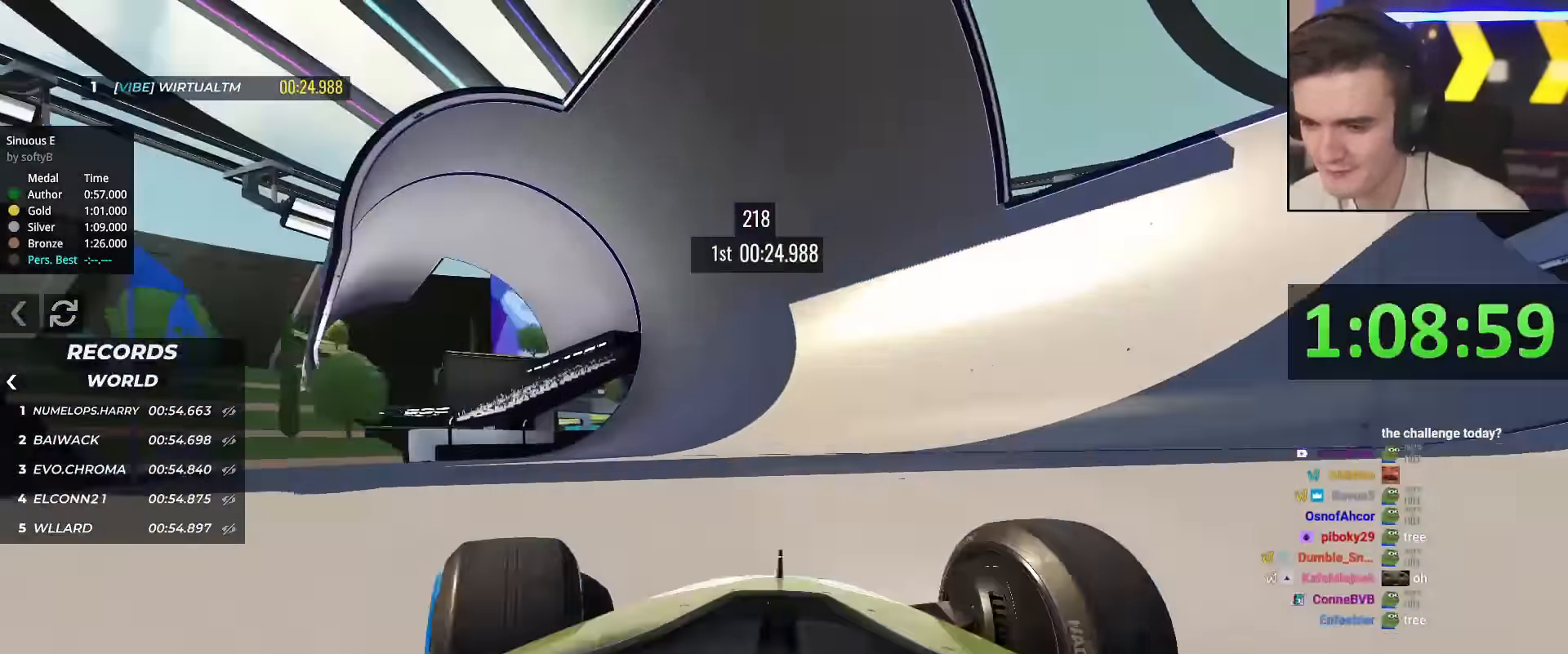
{"keys": ["up"], "events": [[17, "left", "up"], [167, "right", "down"], [301, "right", "up"], [401, "right", "down"], [484, "right", "up"]]}
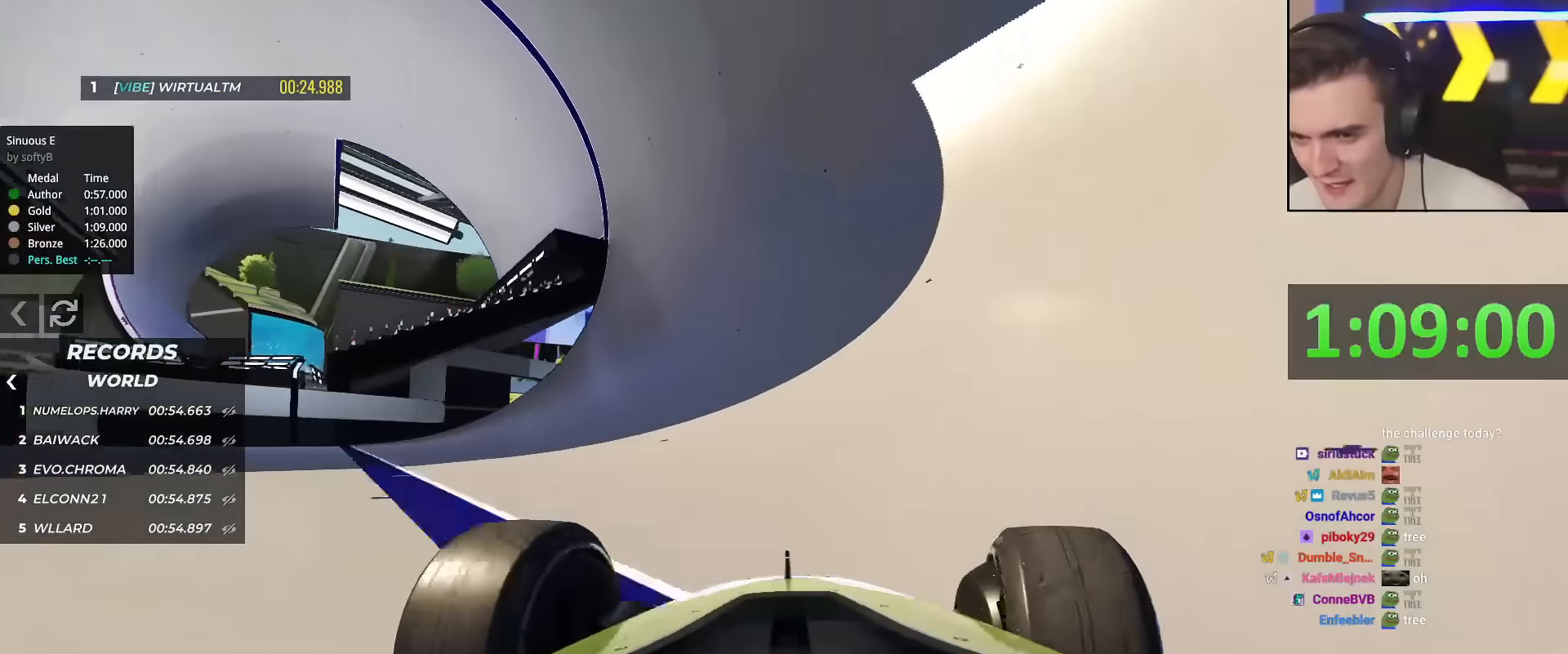
{"keys": ["up"], "events": [[183, "right", "down"], [267, "right", "up"]]}
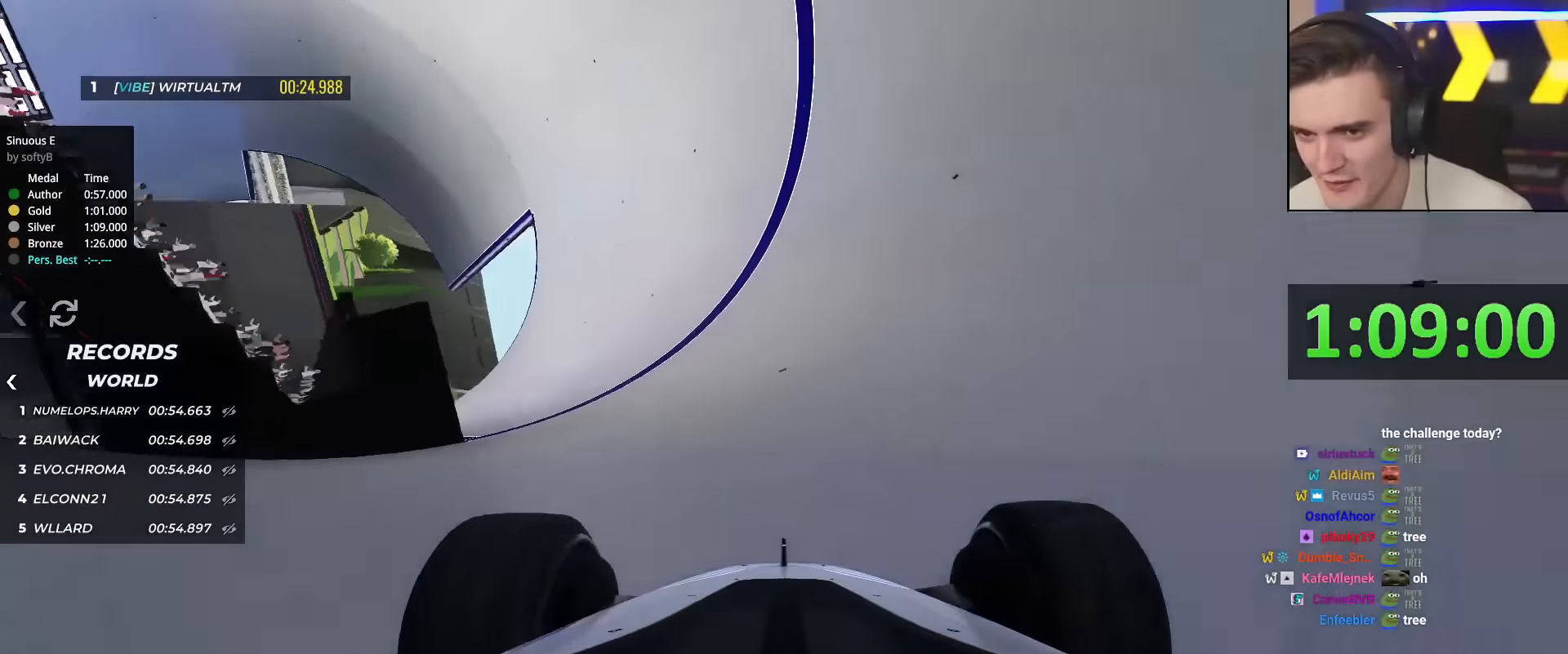
{"keys": ["up"], "events": [[50, "right", "down"], [100, "right", "up"]]}
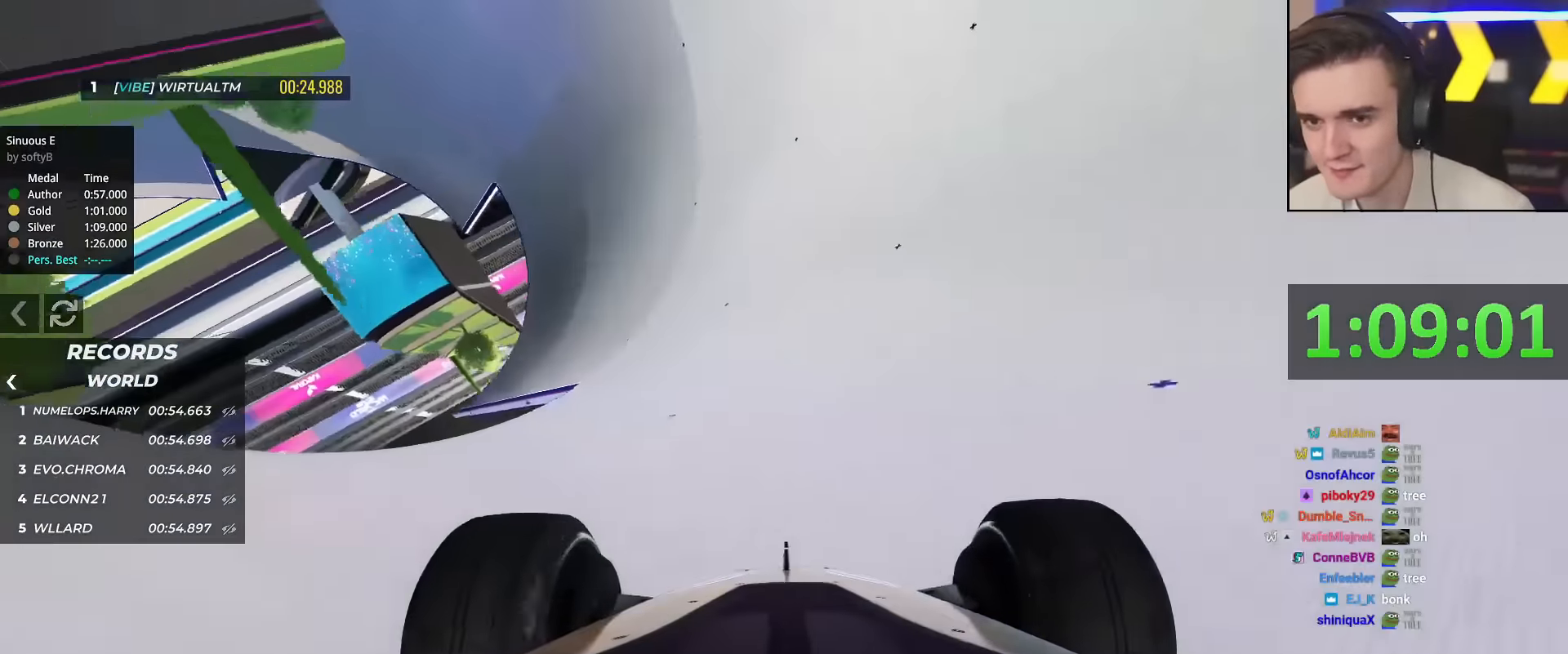
{"keys": ["up"], "events": [[250, "right", "down"], [350, "right", "up"]]}
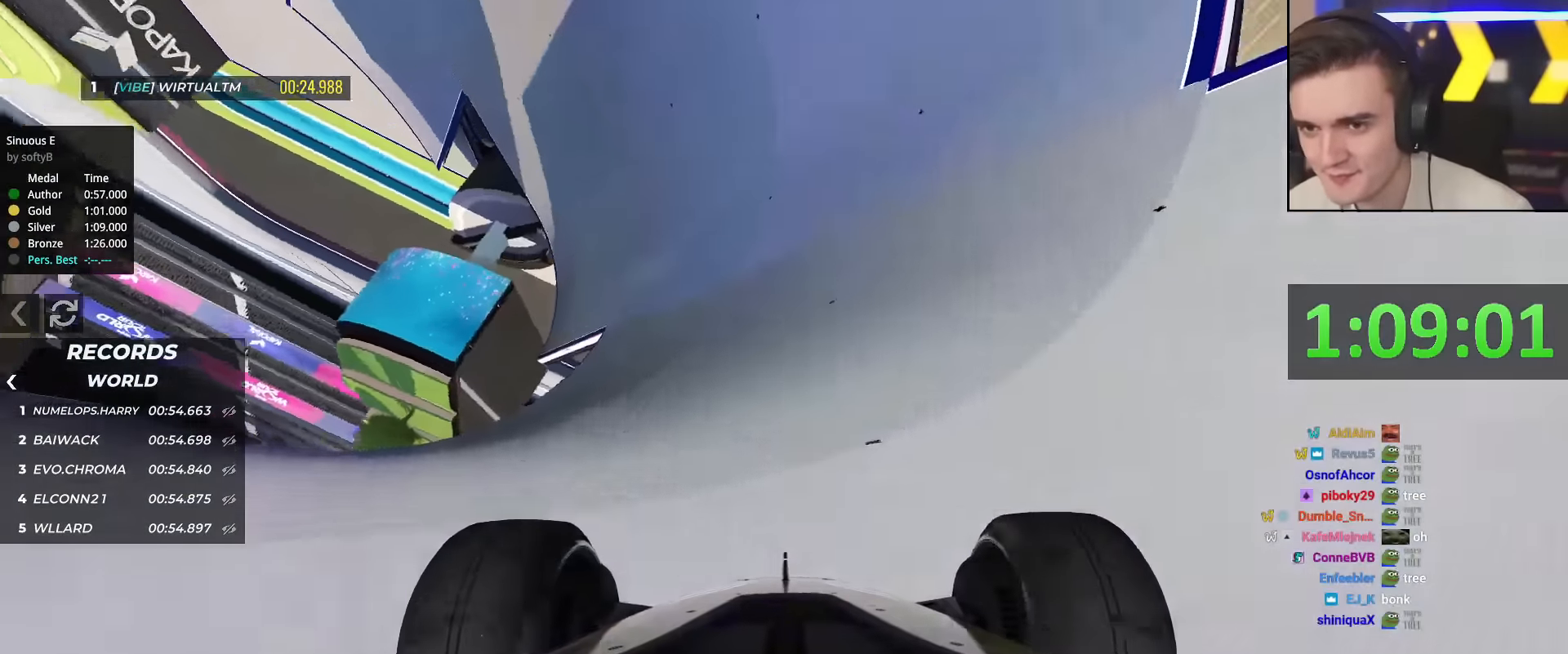
{"keys": ["right", "up"], "events": [[34, "right", "down"], [184, "right", "up"], [234, "right", "down"], [417, "right", "up"], [467, "right", "down"]]}
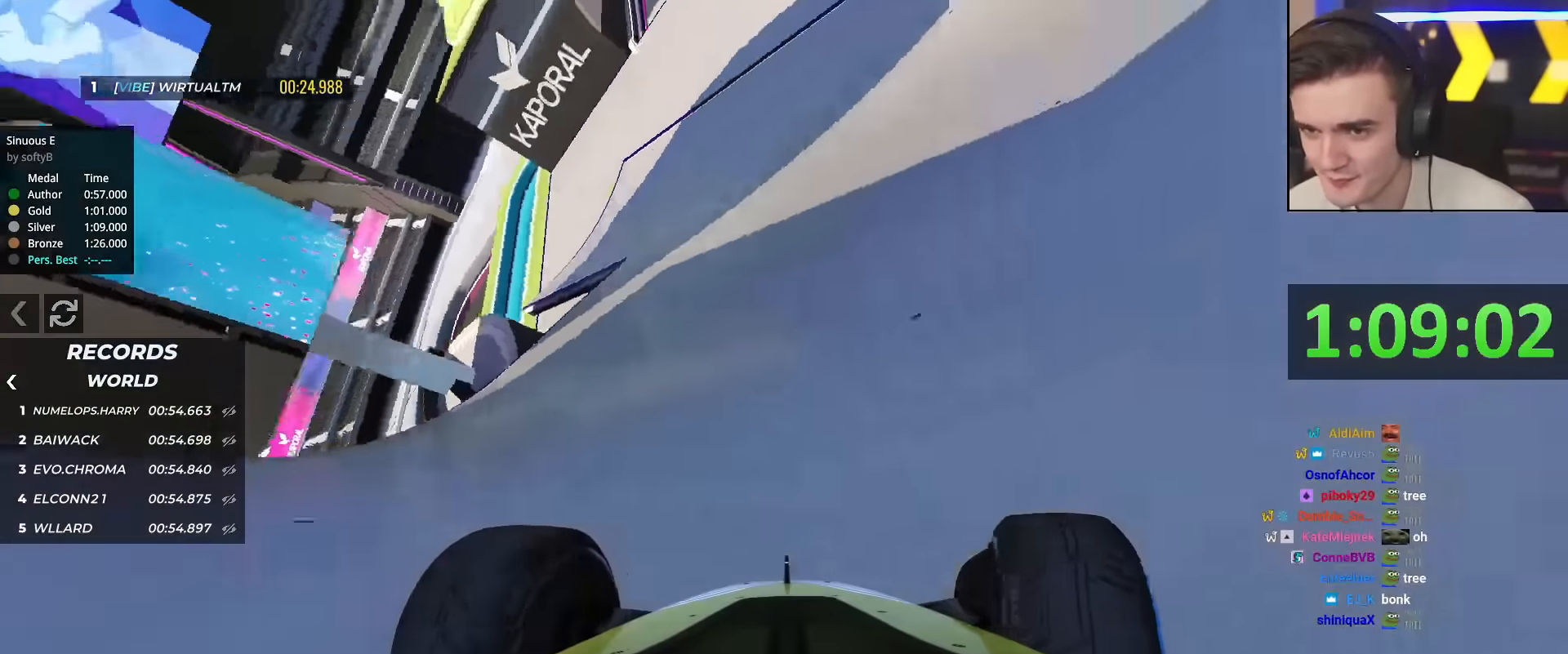
{"keys": ["up"], "events": [[283, "right", "up"], [333, "right", "down"], [434, "right", "up"]]}
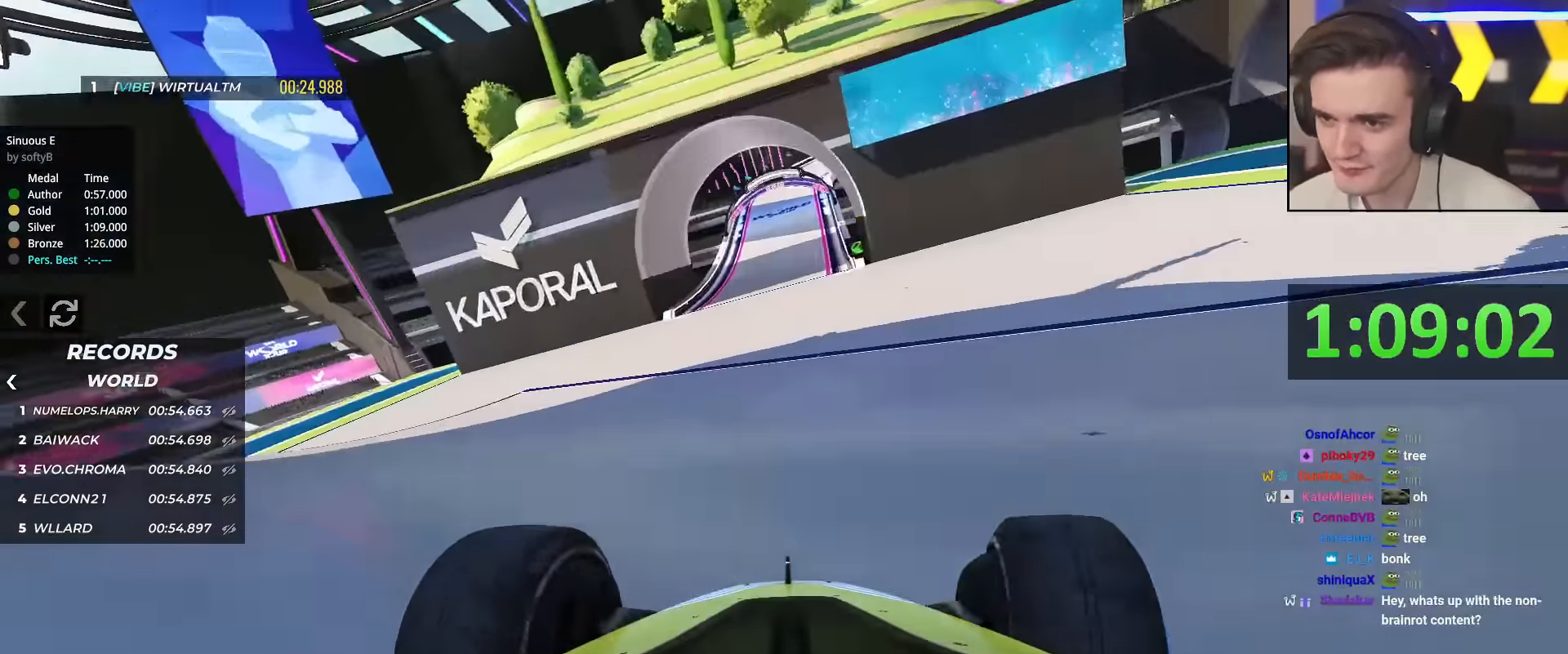
{"keys": ["up"], "events": [[33, "right", "down"], [133, "right", "up"], [183, "left", "down"], [467, "left", "up"]]}
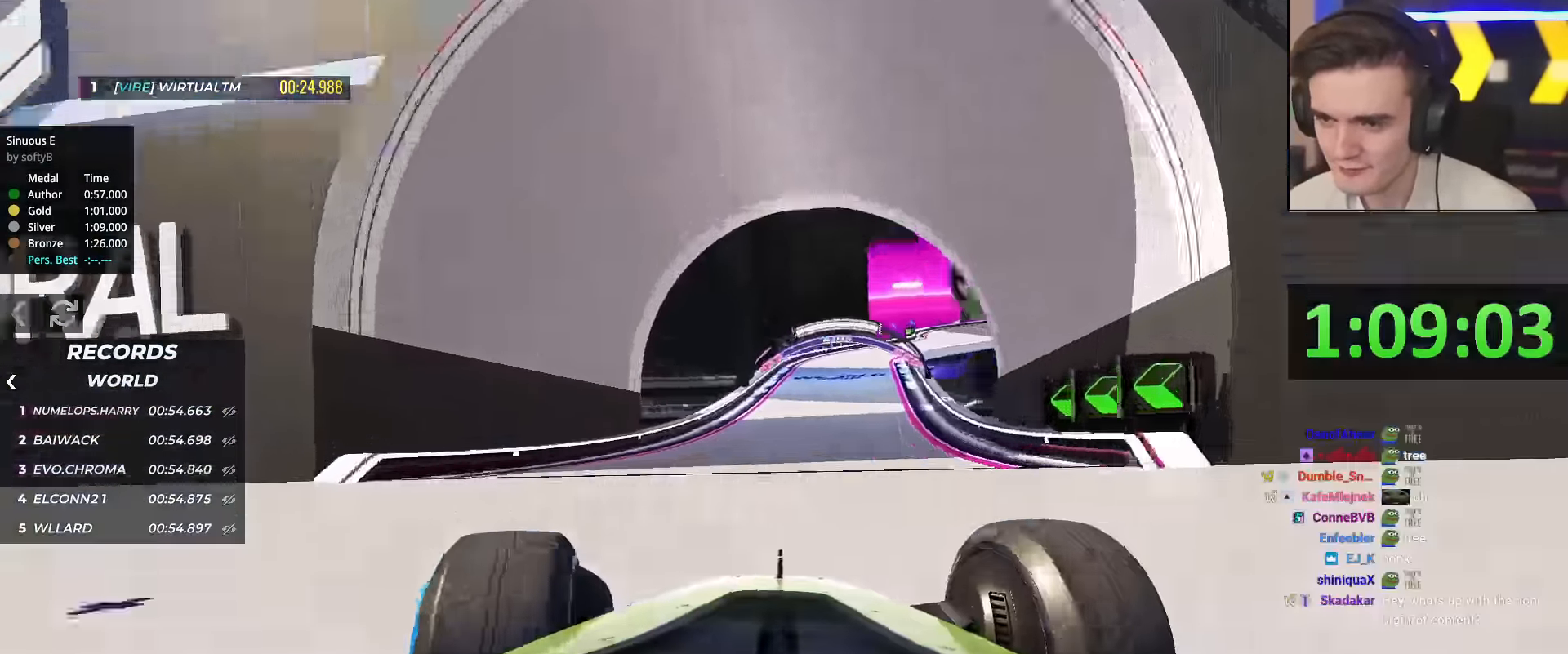
{"keys": ["up"], "events": [[100, "right", "down"], [433, "right", "up"]]}
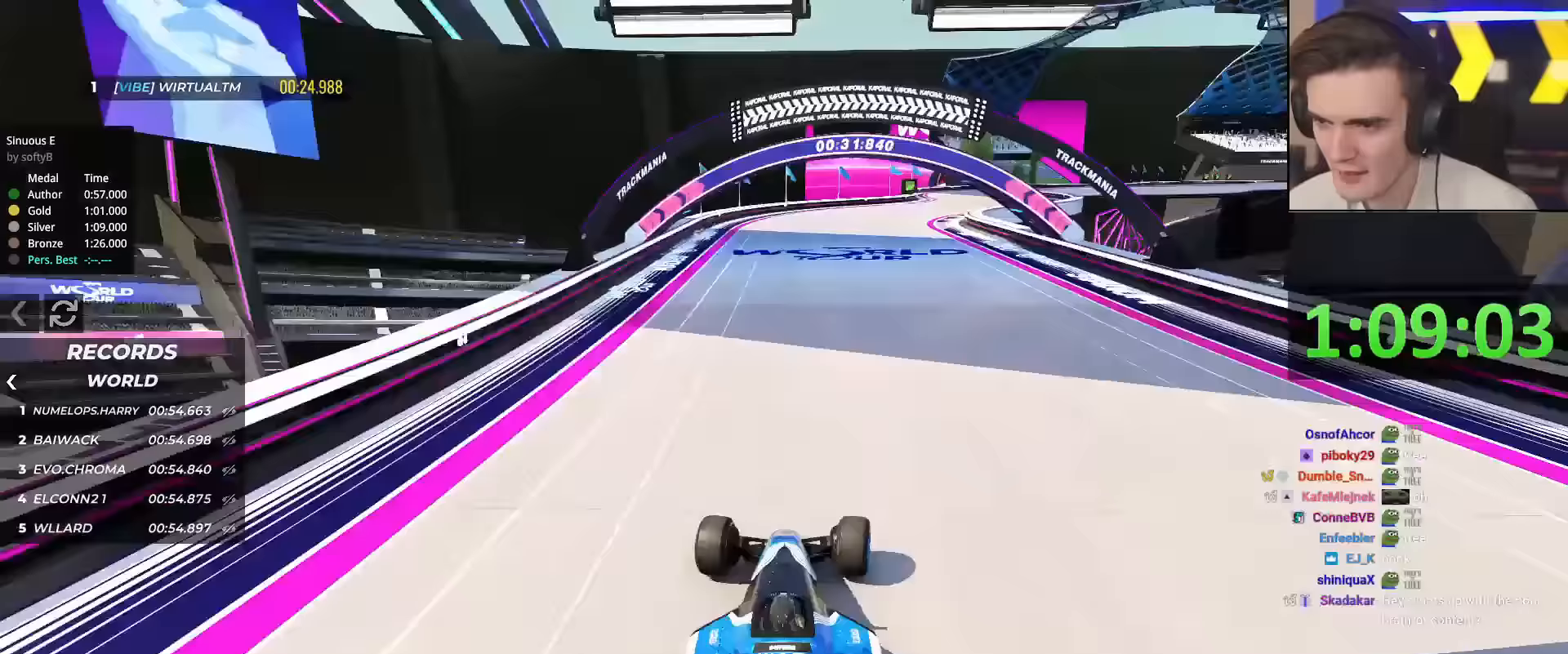
{"keys": ["right", "up"], "events": [[17, "right", "down"], [350, "right", "up"], [451, "right", "down"]]}
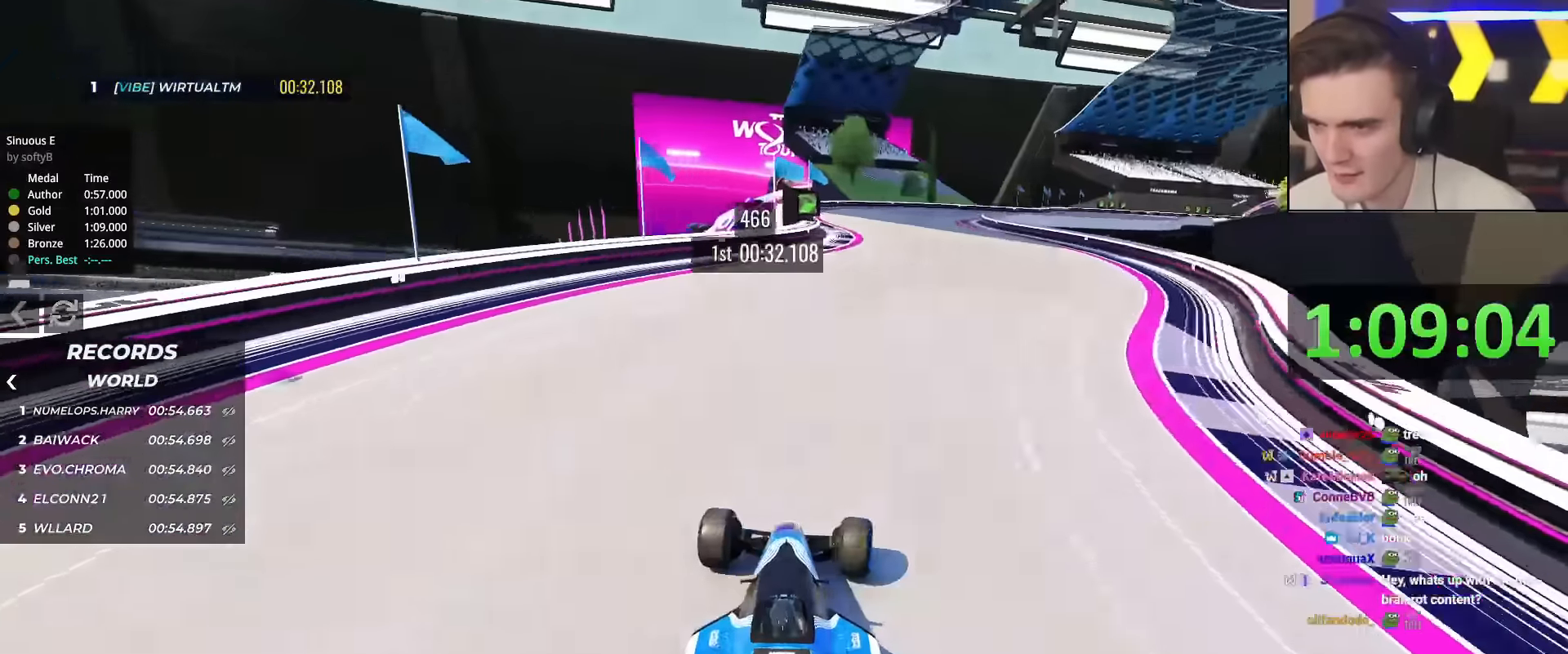
{"keys": ["right"], "events": [[133, "right", "up"], [217, "right", "down"], [367, "up", "up"]]}
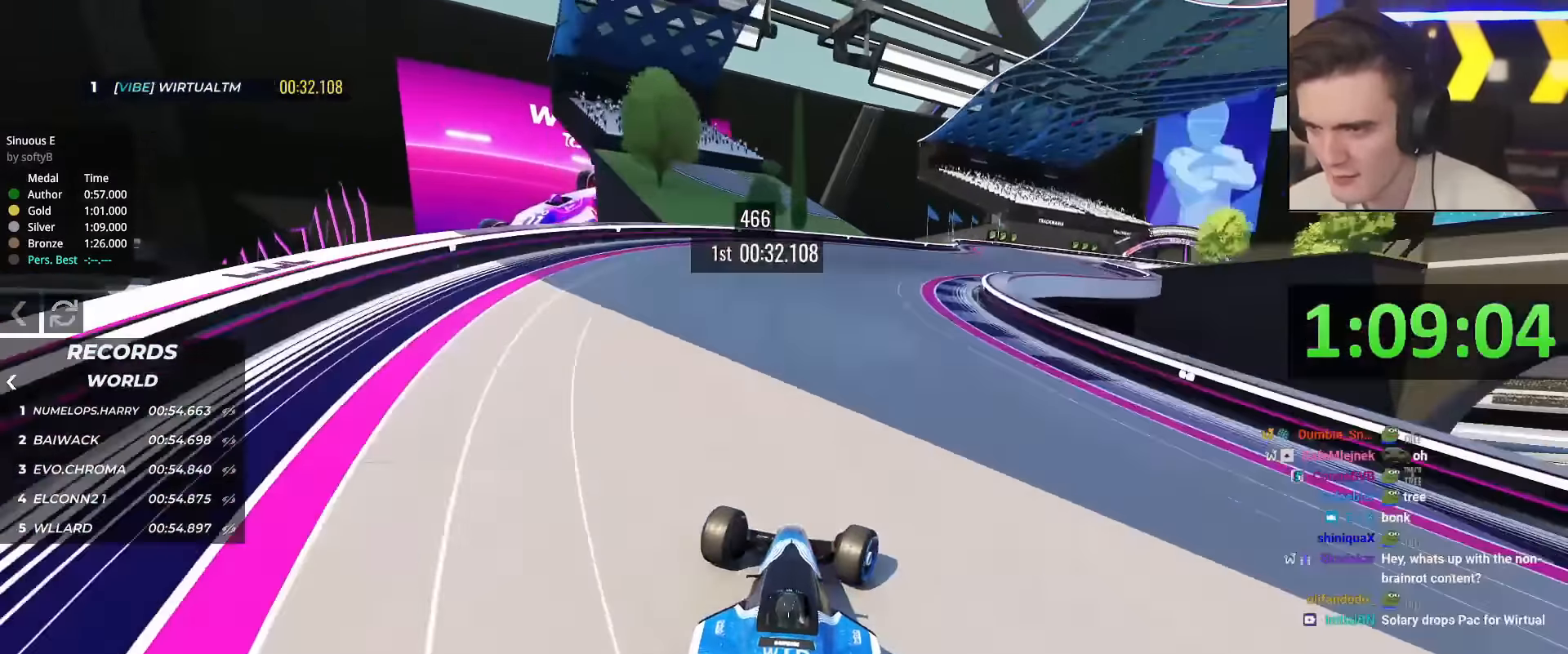
{"keys": ["right", "up"], "events": [[150, "up", "down"]]}
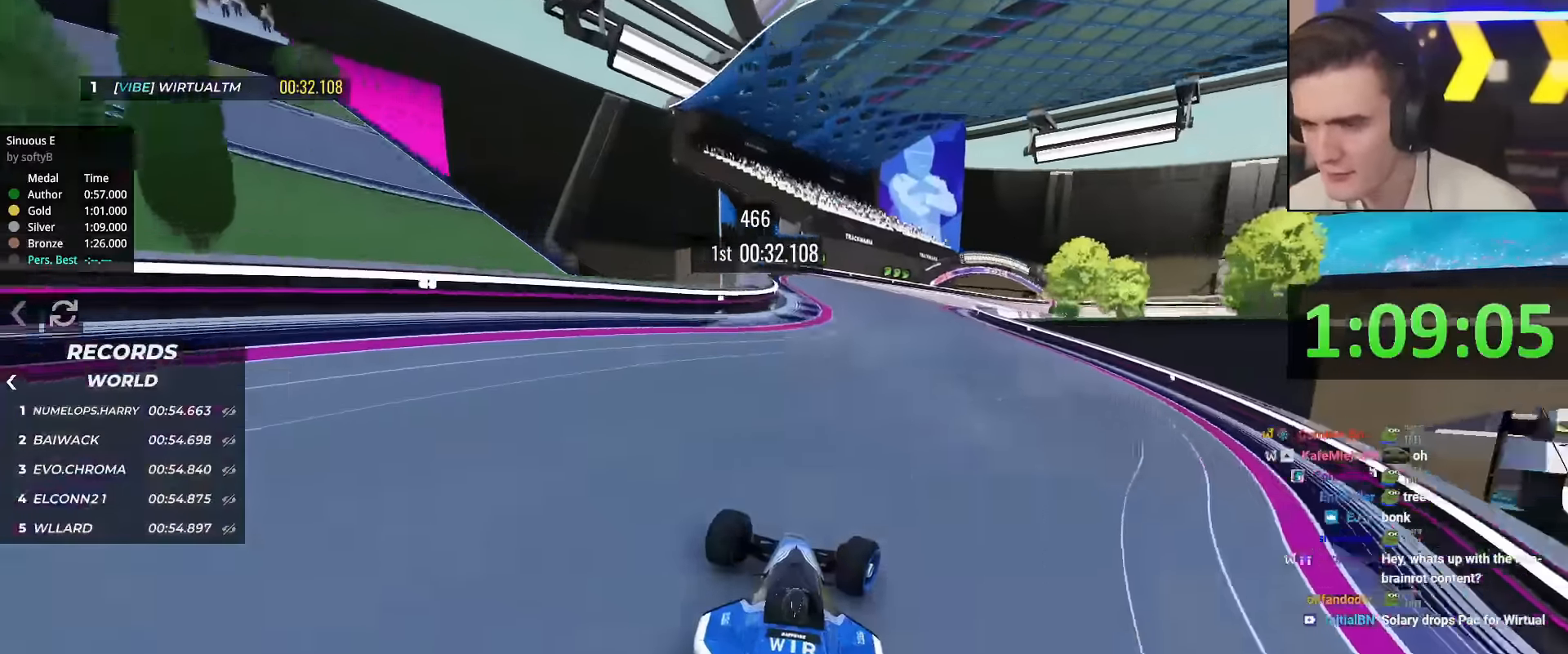
{"keys": ["right", "up"], "events": [[16, "right", "up"], [300, "right", "down"]]}
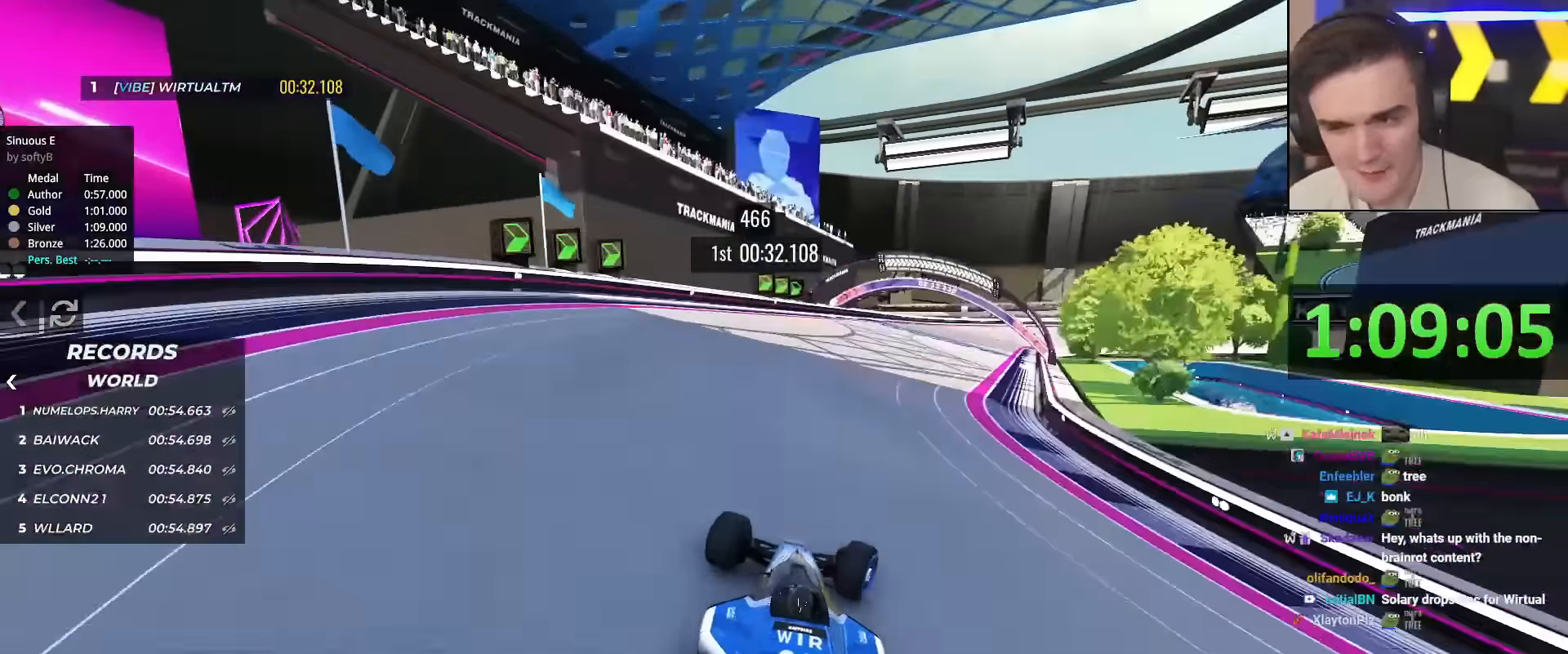
{"keys": ["right", "up"], "events": [[134, "right", "up"], [317, "right", "down"], [451, "right", "up"], [501, "right", "down"]]}
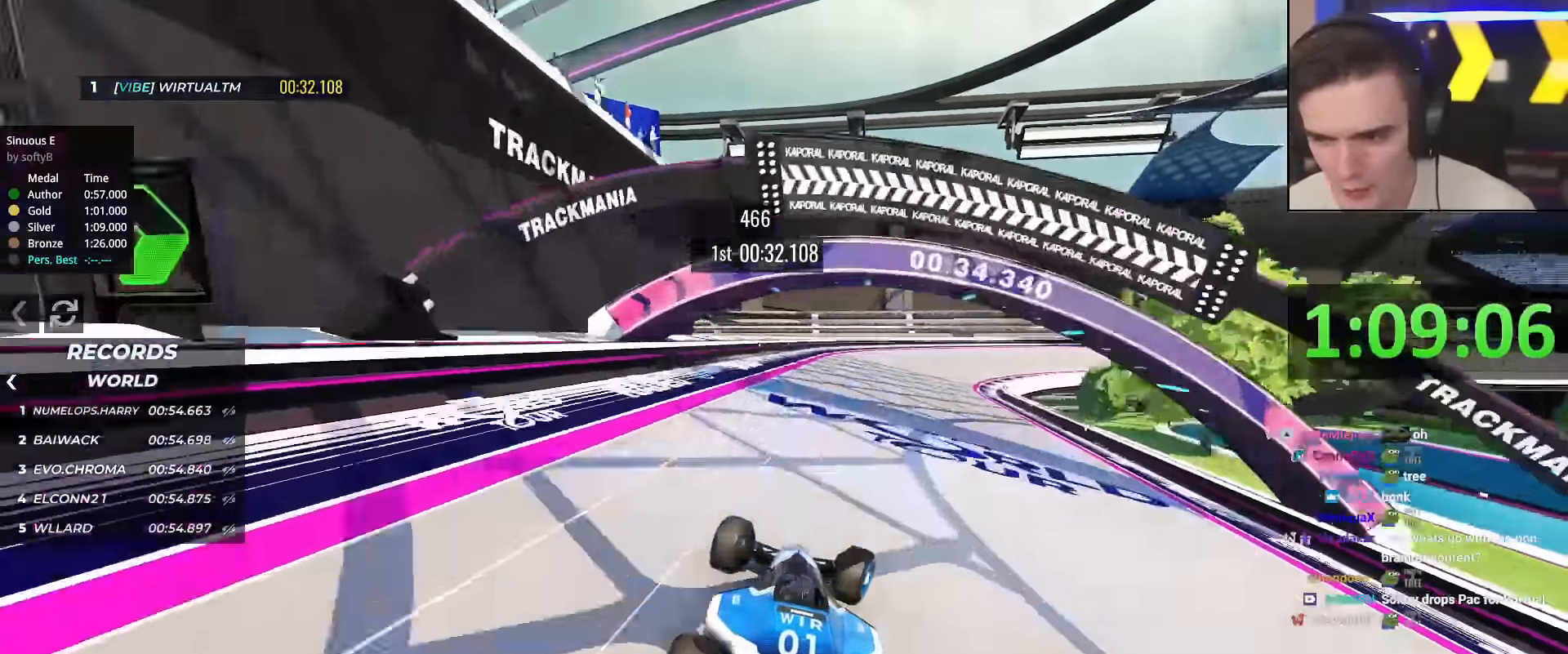
{"keys": ["right"], "events": [[200, "right", "up"], [233, "right", "down"], [383, "up", "up"]]}
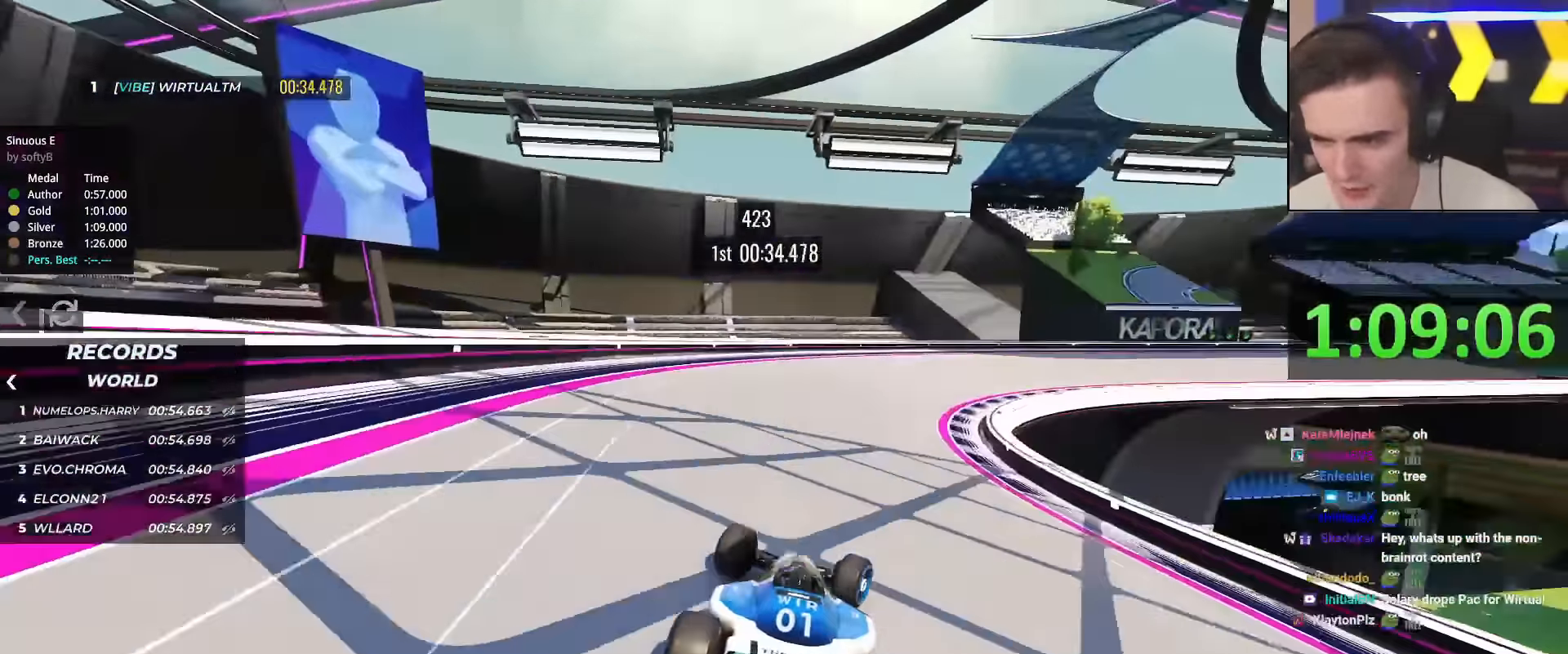
{"keys": ["right"], "events": []}
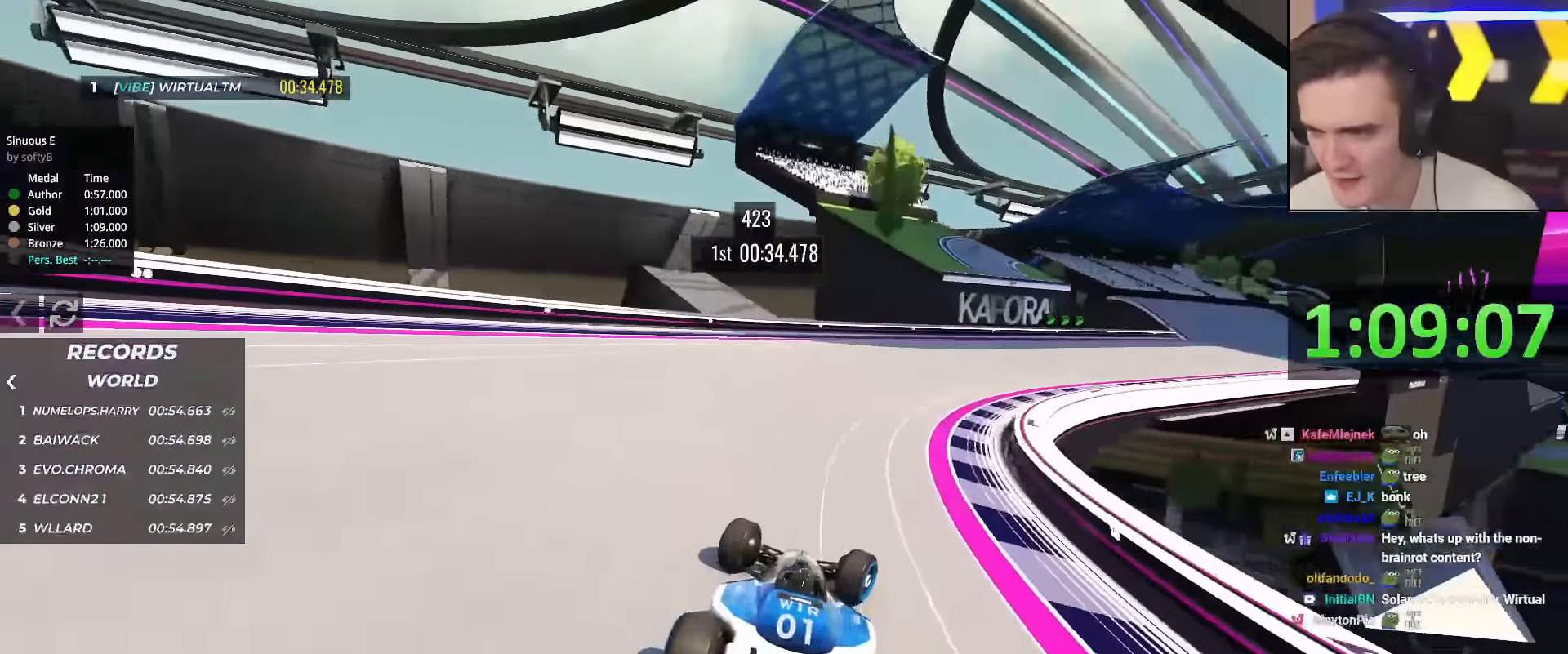
{"keys": ["right", "up"], "events": [[183, "up", "down"]]}
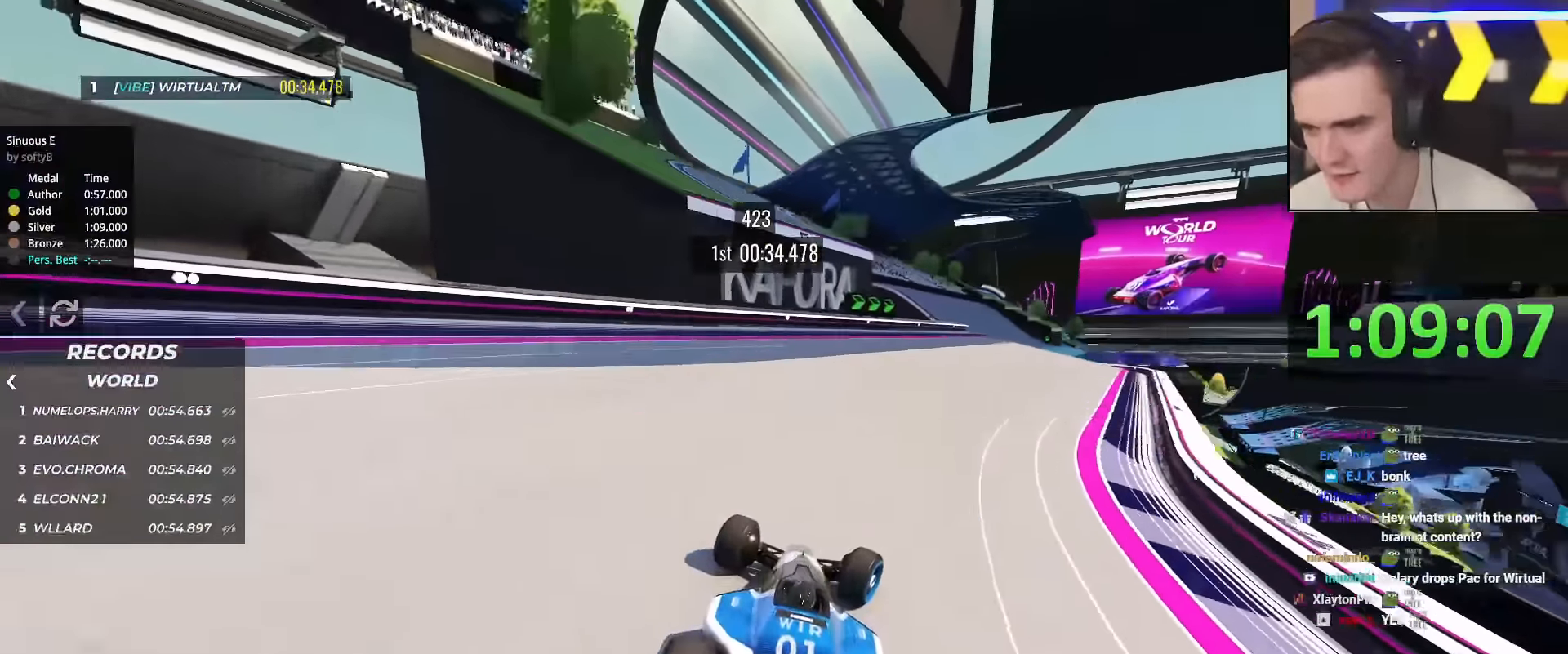
{"keys": ["left", "up"], "events": [[384, "right", "up"], [484, "left", "down"]]}
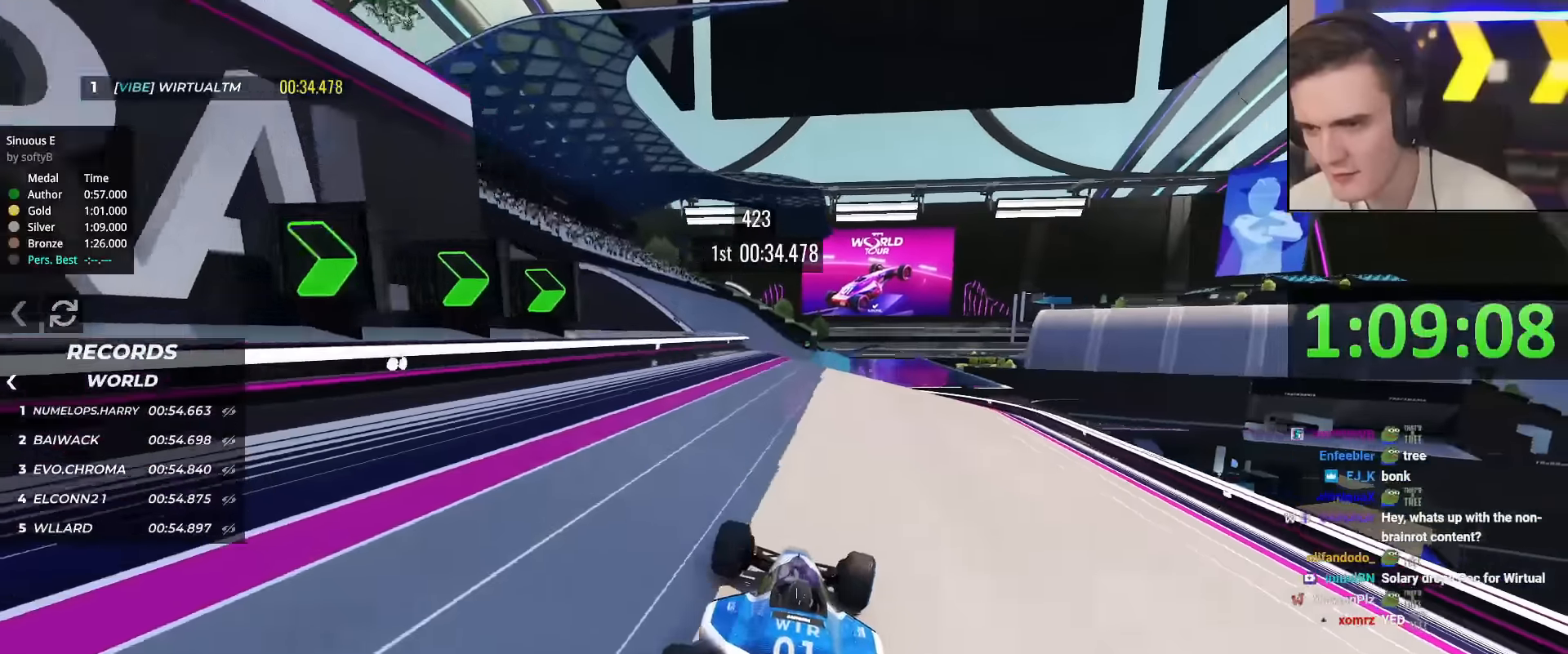
{"keys": ["brake", "up"], "events": [[17, "left", "up"], [117, "right", "down"], [167, "right", "up"], [350, "left", "down"], [401, "left", "up"], [501, "brake", "down"]]}
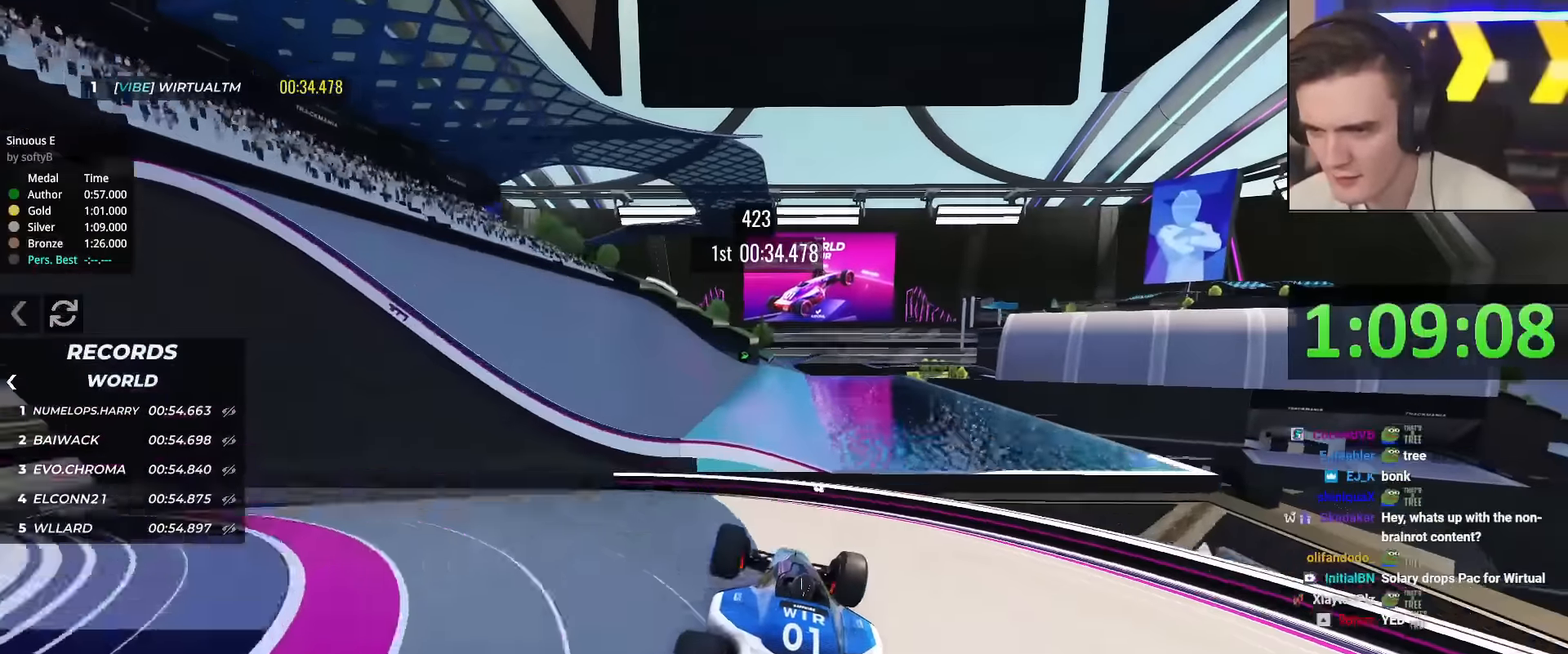
{"keys": ["left", "up"], "events": [[133, "brake", "up"], [500, "left", "down"]]}
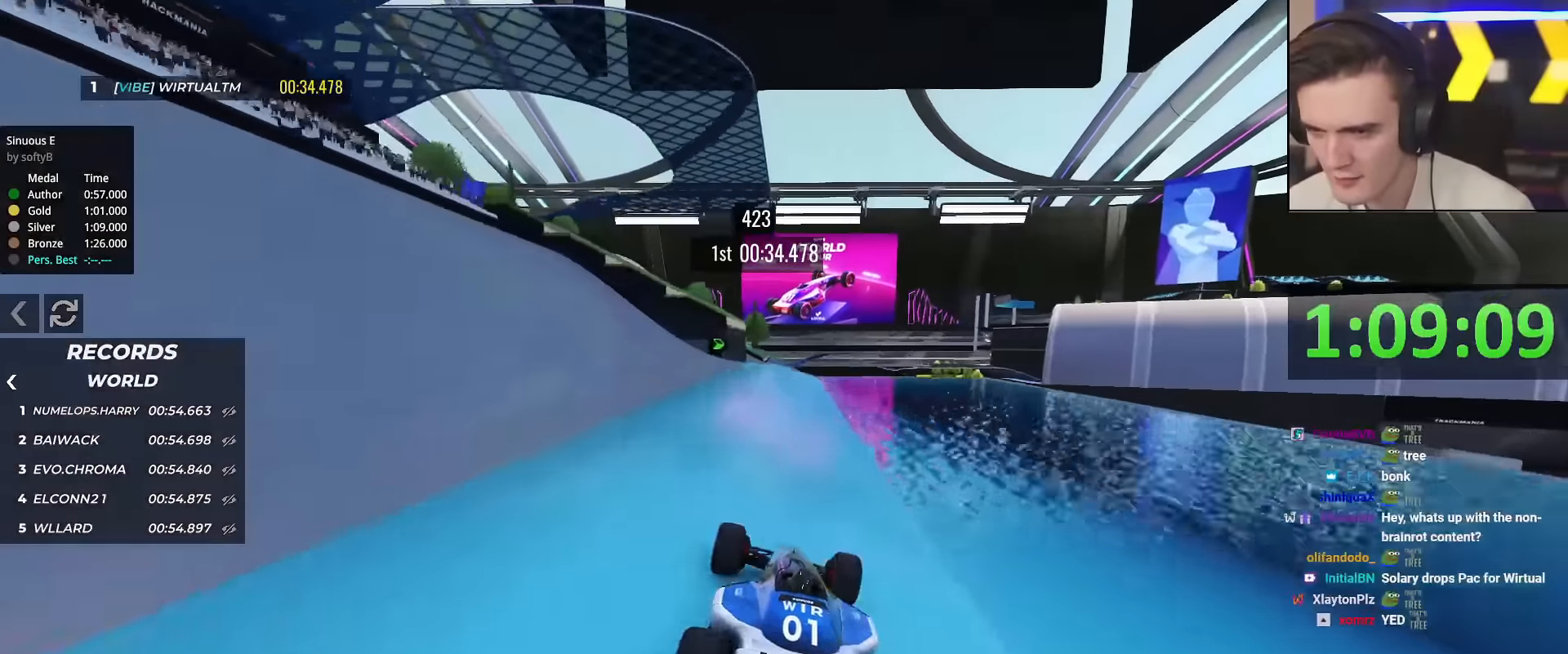
{"keys": ["up"], "events": [[50, "left", "up"], [234, "right", "down"], [467, "right", "up"]]}
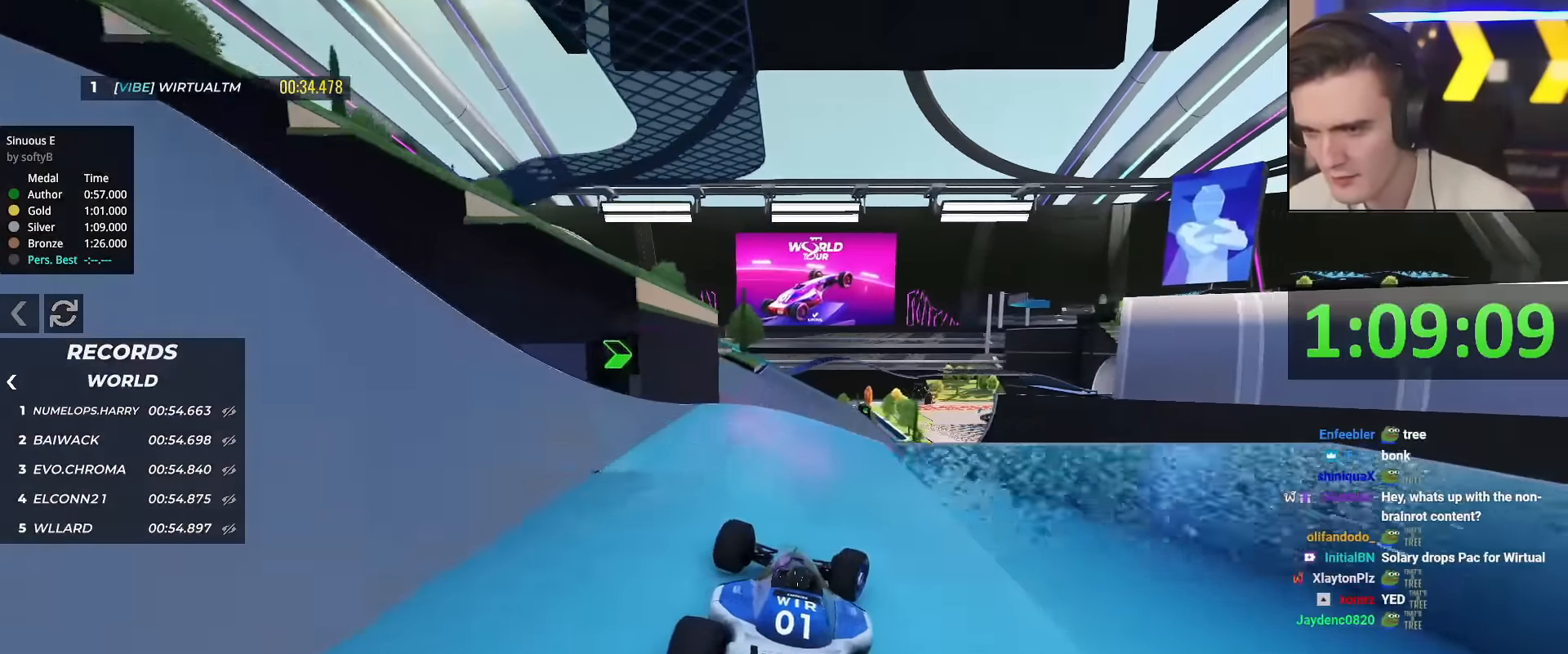
{"keys": ["brake", "right", "up"], "events": [[33, "up", "up"], [66, "left", "down"], [267, "up", "down"], [300, "left", "up"], [350, "right", "down"], [433, "brake", "down"]]}
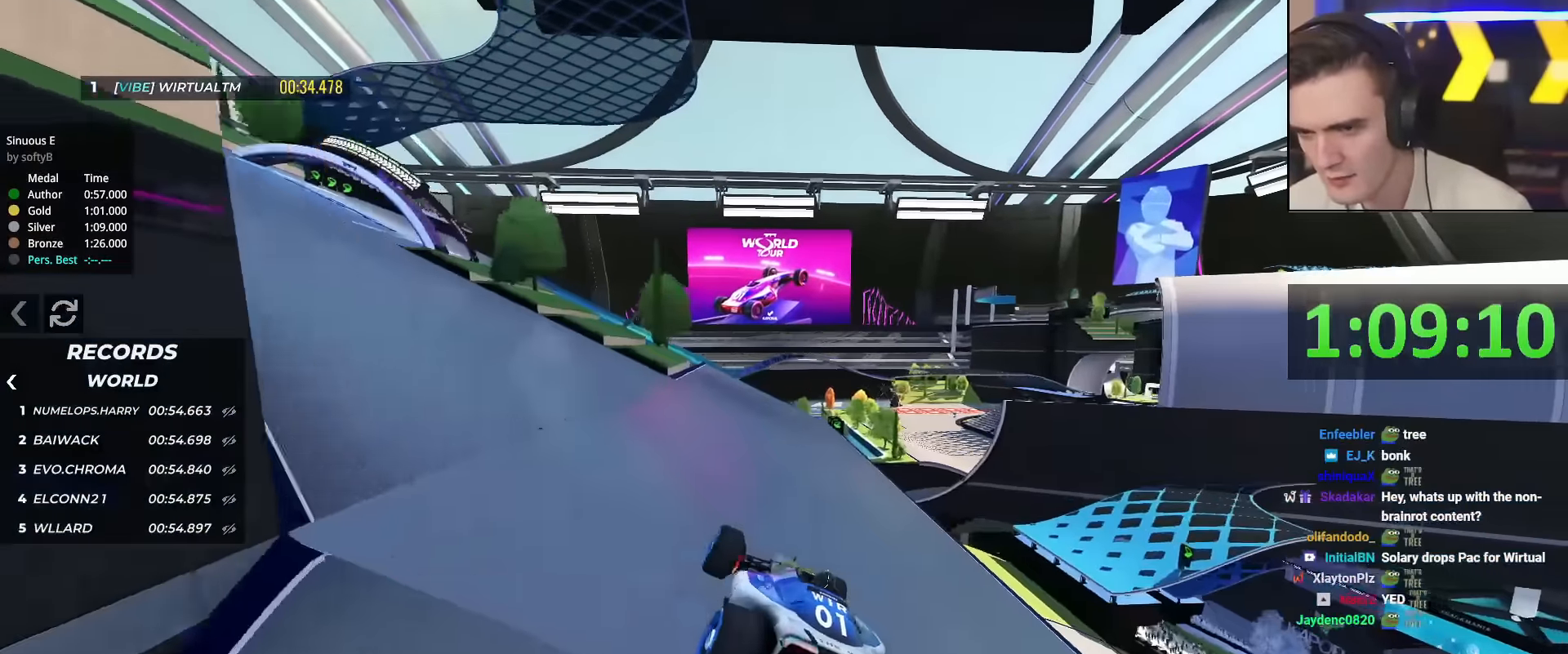
{"keys": ["left", "up"], "events": [[34, "right", "up"], [50, "brake", "up"], [134, "left", "down"]]}
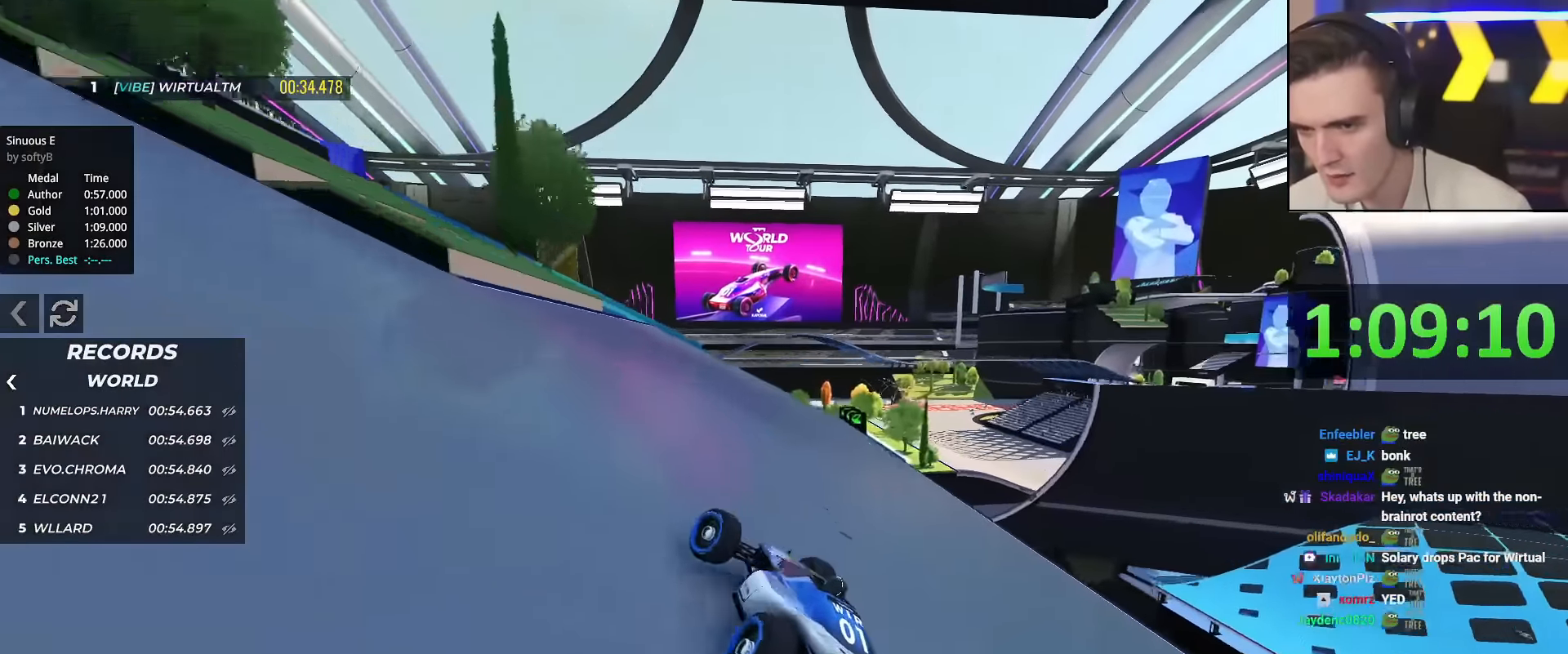
{"keys": ["left", "up"], "events": [[16, "up", "up"], [66, "up", "down"], [150, "left", "up"], [283, "left", "down"]]}
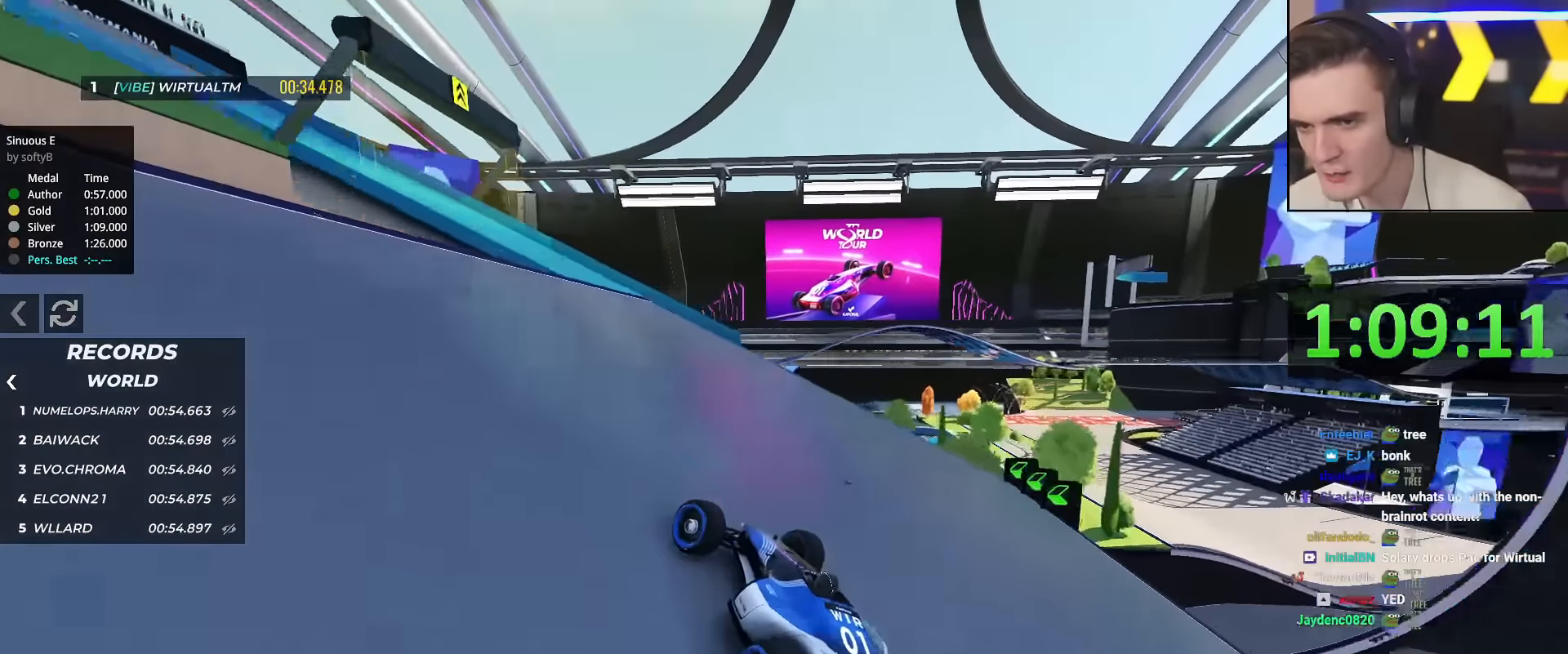
{"keys": ["left", "up"], "events": [[34, "up", "up"], [401, "up", "down"]]}
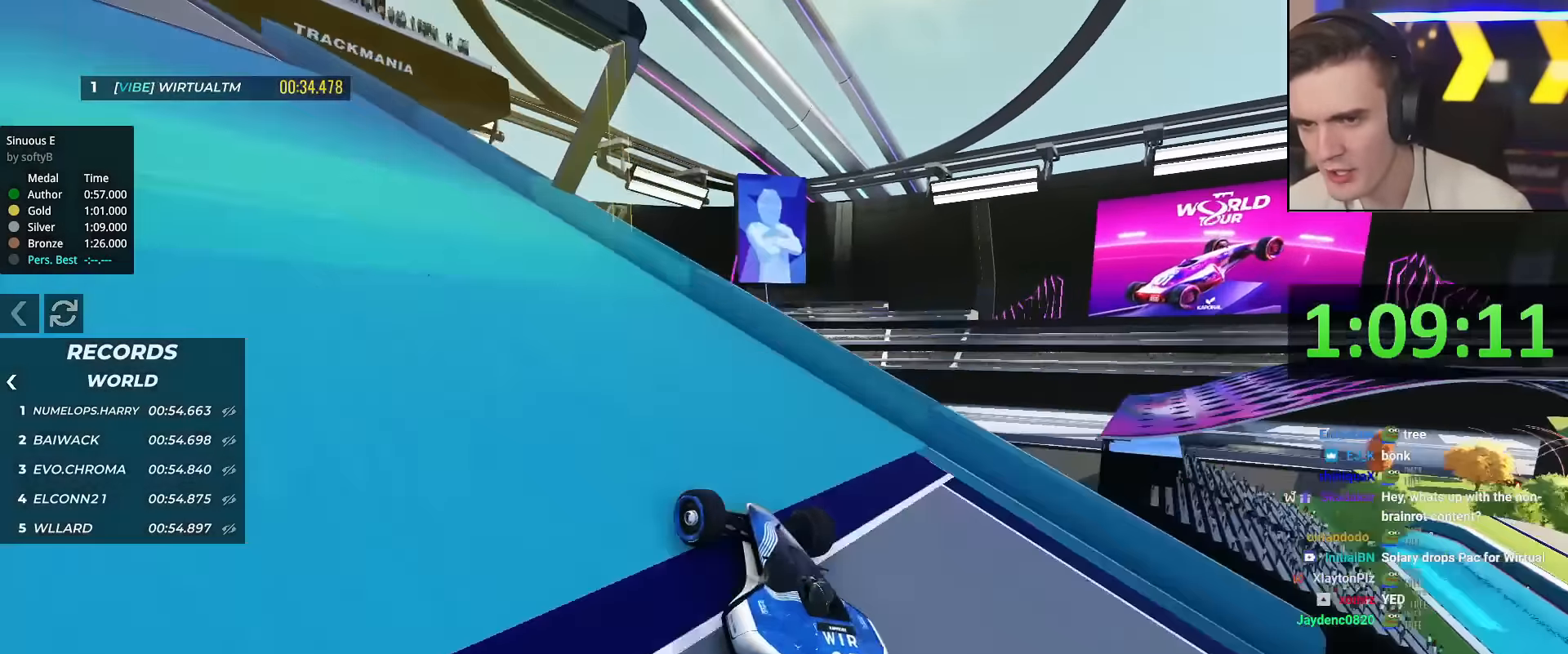
{"keys": ["left", "up"], "events": [[33, "left", "up"], [183, "left", "down"], [250, "left", "up"], [400, "left", "down"]]}
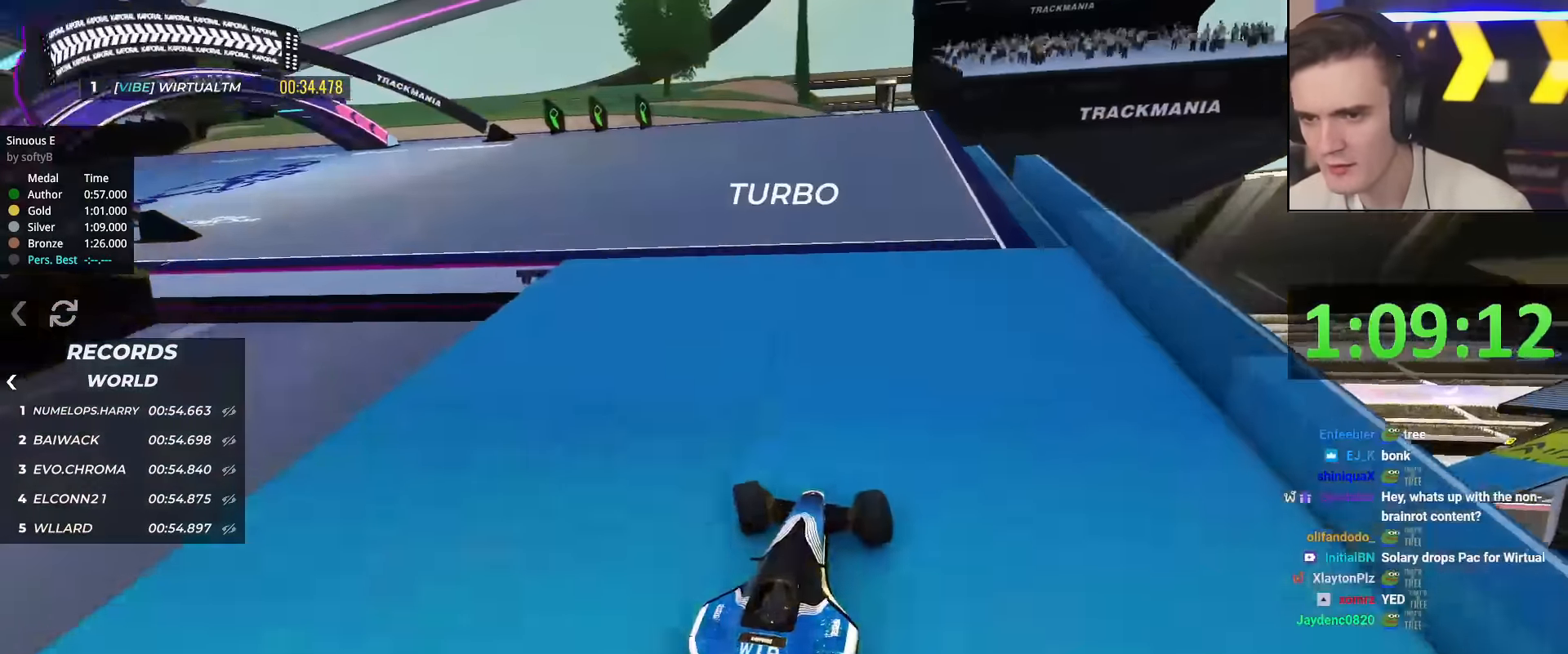
{"keys": ["left"], "events": [[417, "up", "up"]]}
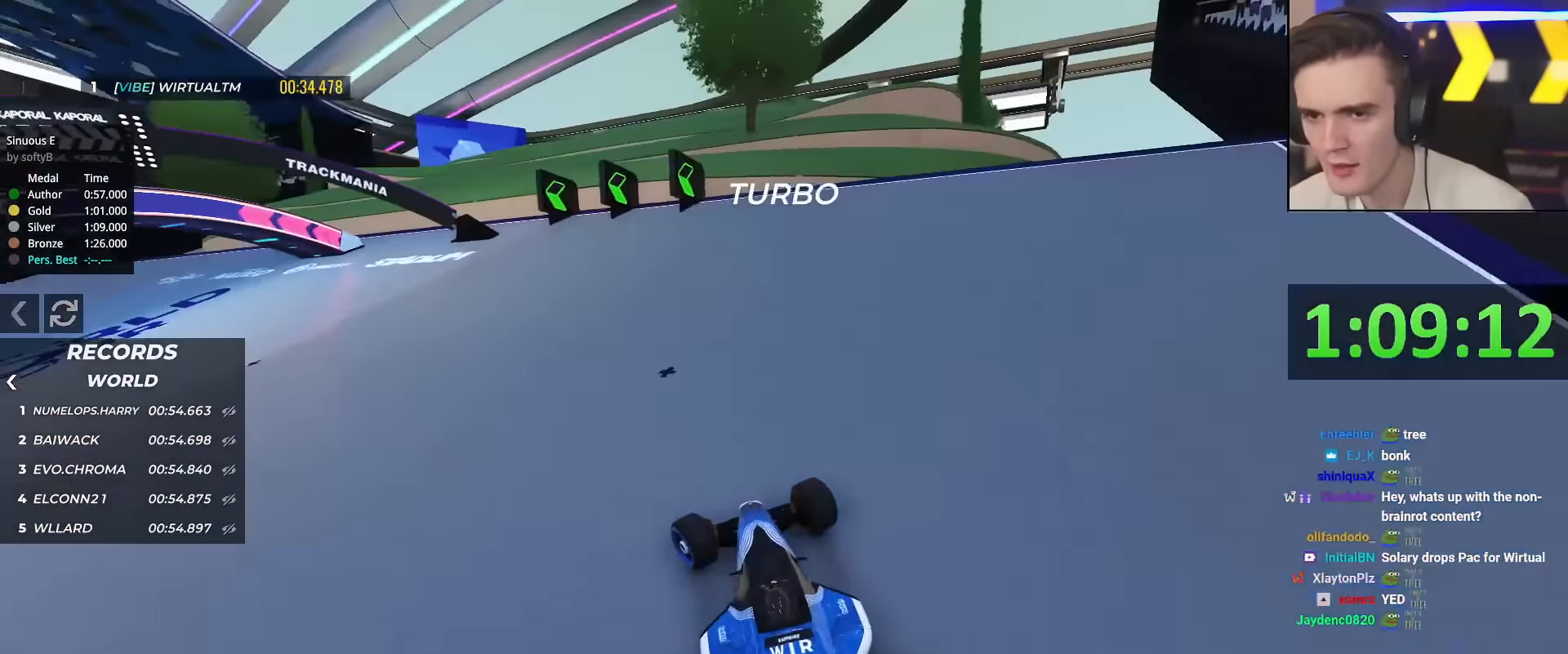
{"keys": ["brake", "left"], "events": [[16, "up", "down"], [333, "up", "up"], [483, "brake", "down"]]}
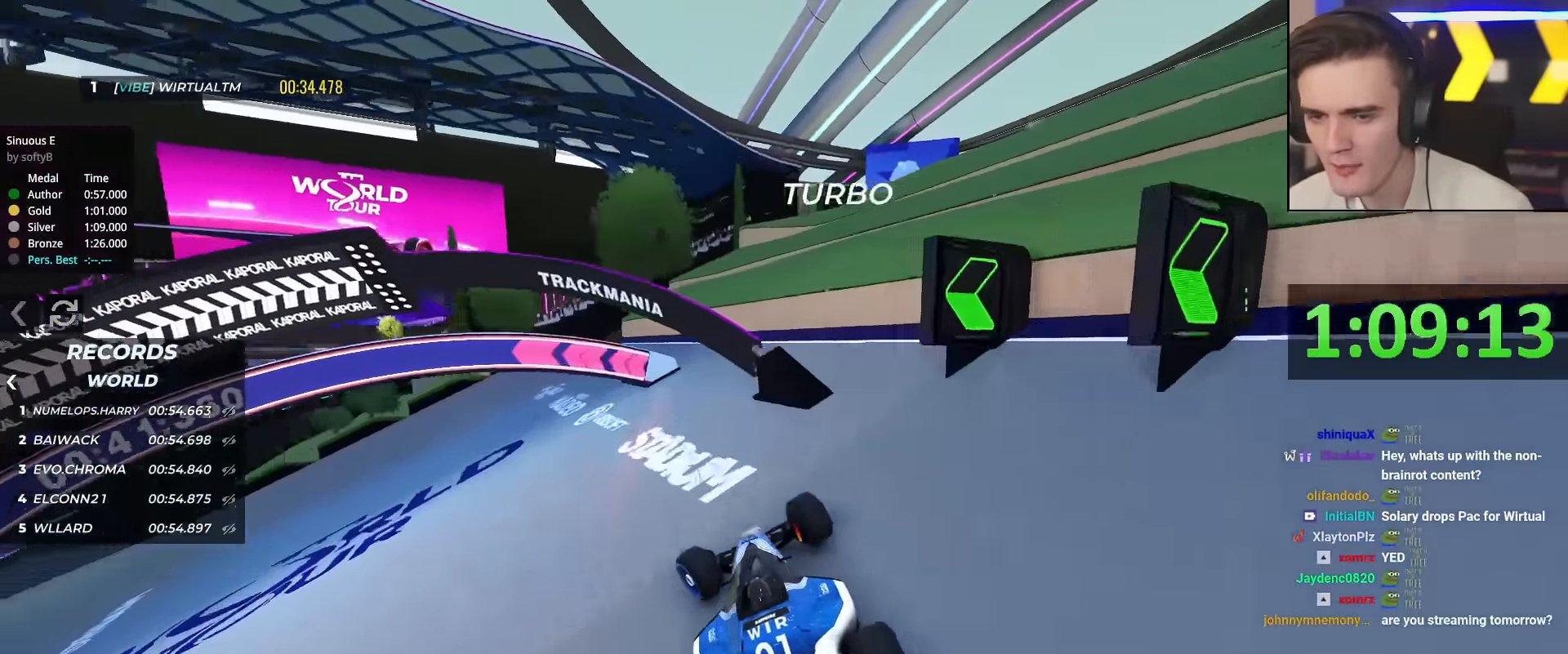
{"keys": ["left", "up"], "events": [[217, "brake", "up"], [217, "up", "down"]]}